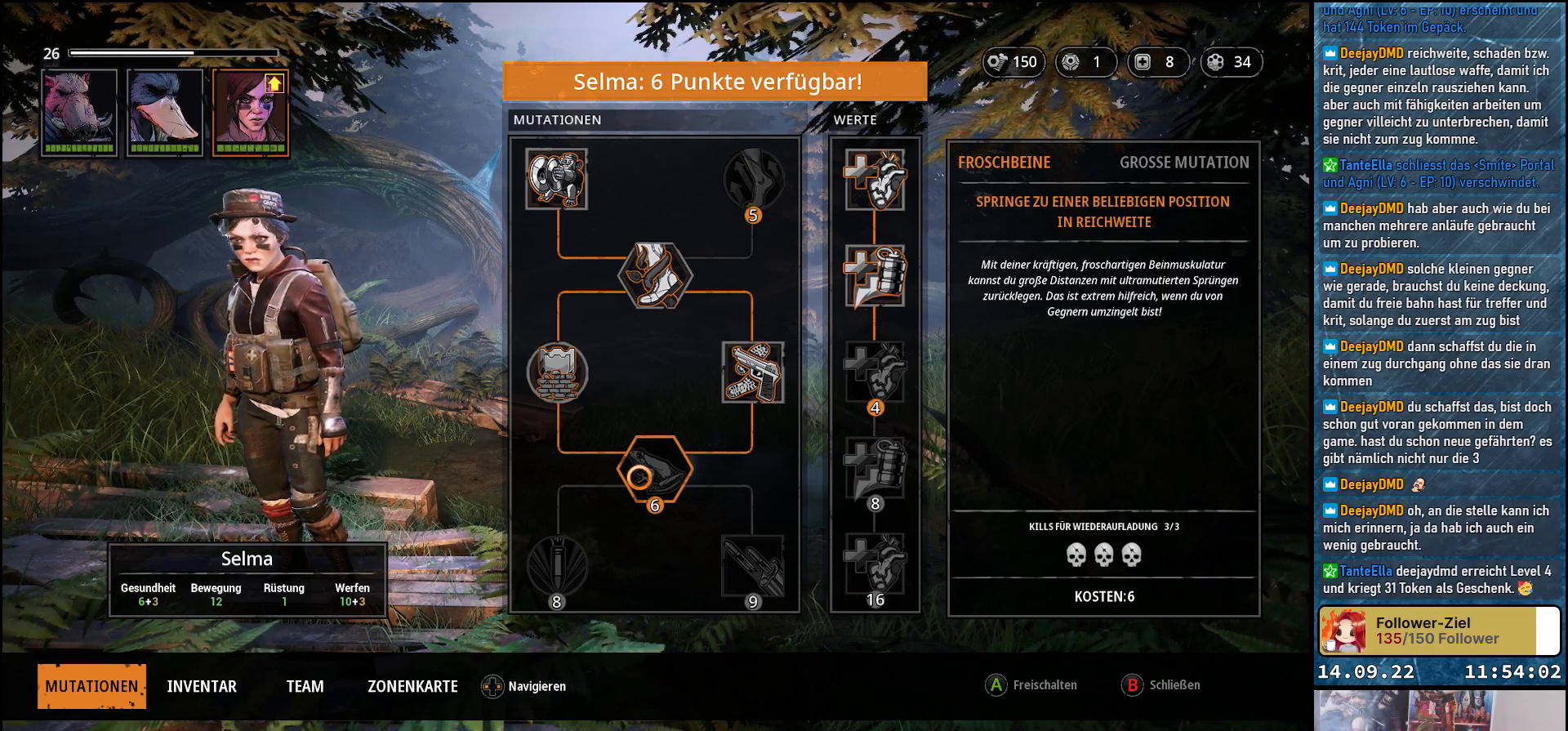
Gameplay with a controller (Xbox layout); each line is a JSON object with the inputs held at the frame after it. "events" lists button and stick changes between this image and that frame as [ms after this image, input, new state], when the widget could be followed in between.
{"buttons": [], "left_stick": "up-right", "right_stick": "center", "events": [[200, "left_stick", "up-right"]]}
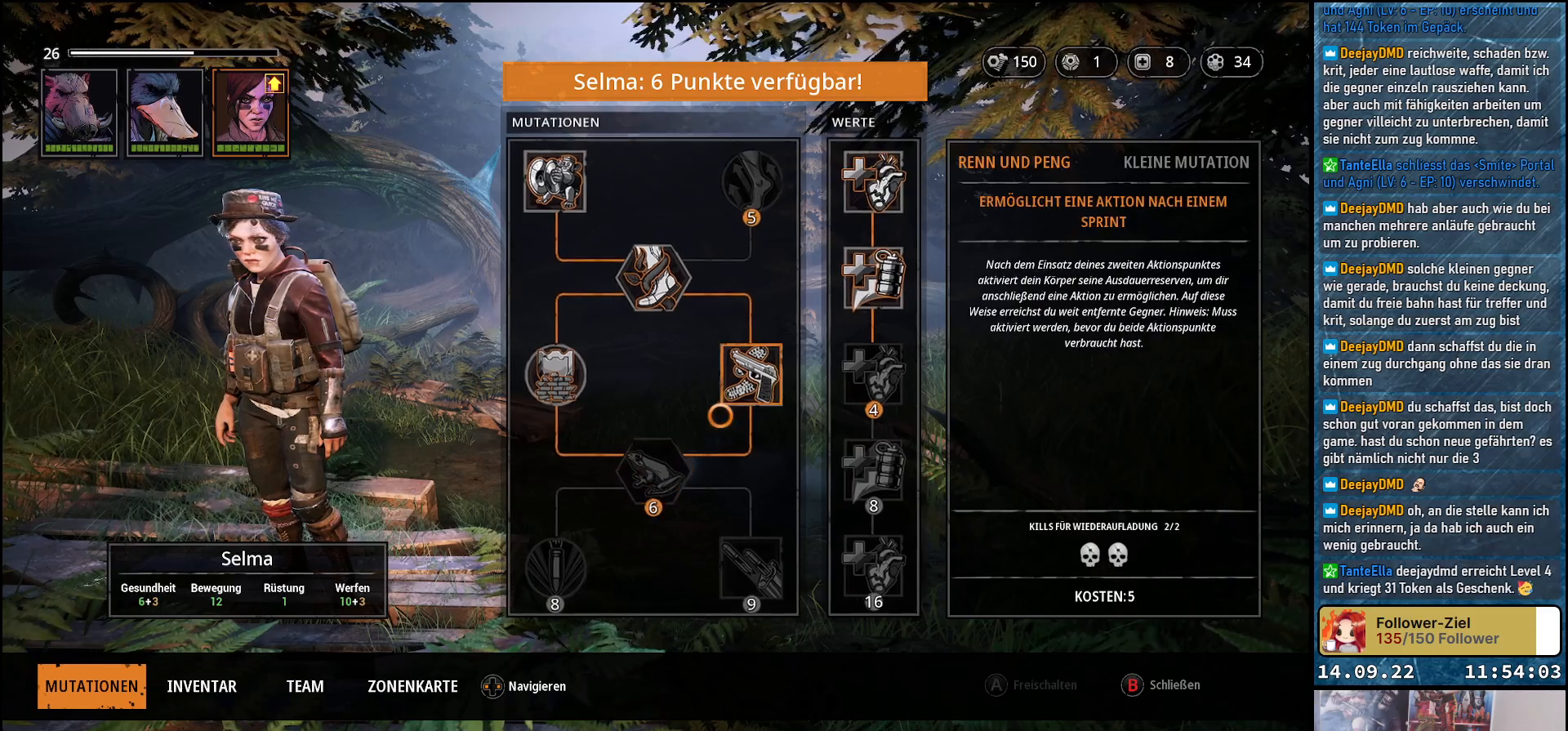
{"buttons": [], "left_stick": "right", "right_stick": "center", "events": [[233, "left_stick", "right"]]}
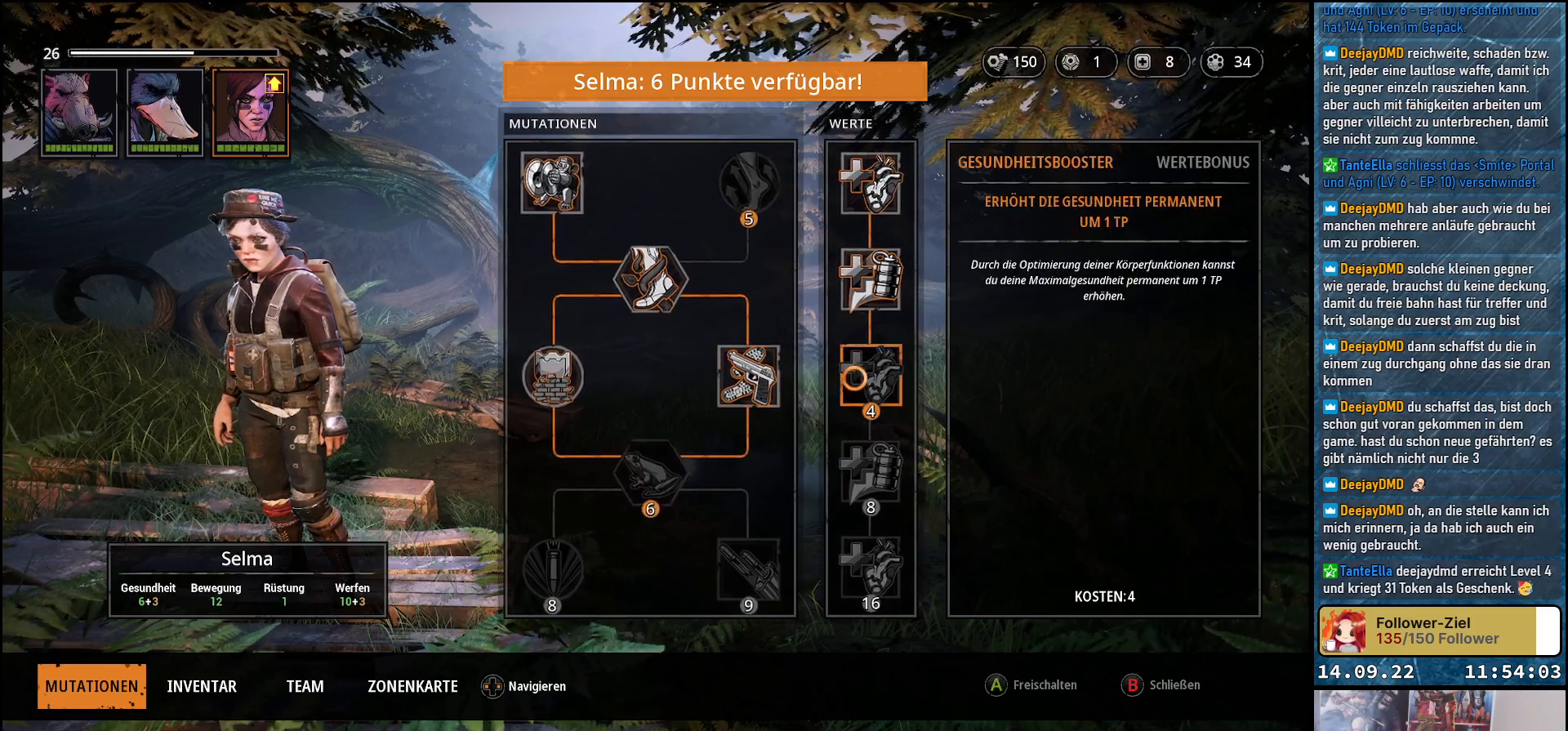
{"buttons": [], "left_stick": "center", "right_stick": "center", "events": [[50, "left_stick", "center"], [133, "A", "down"], [267, "A", "up"]]}
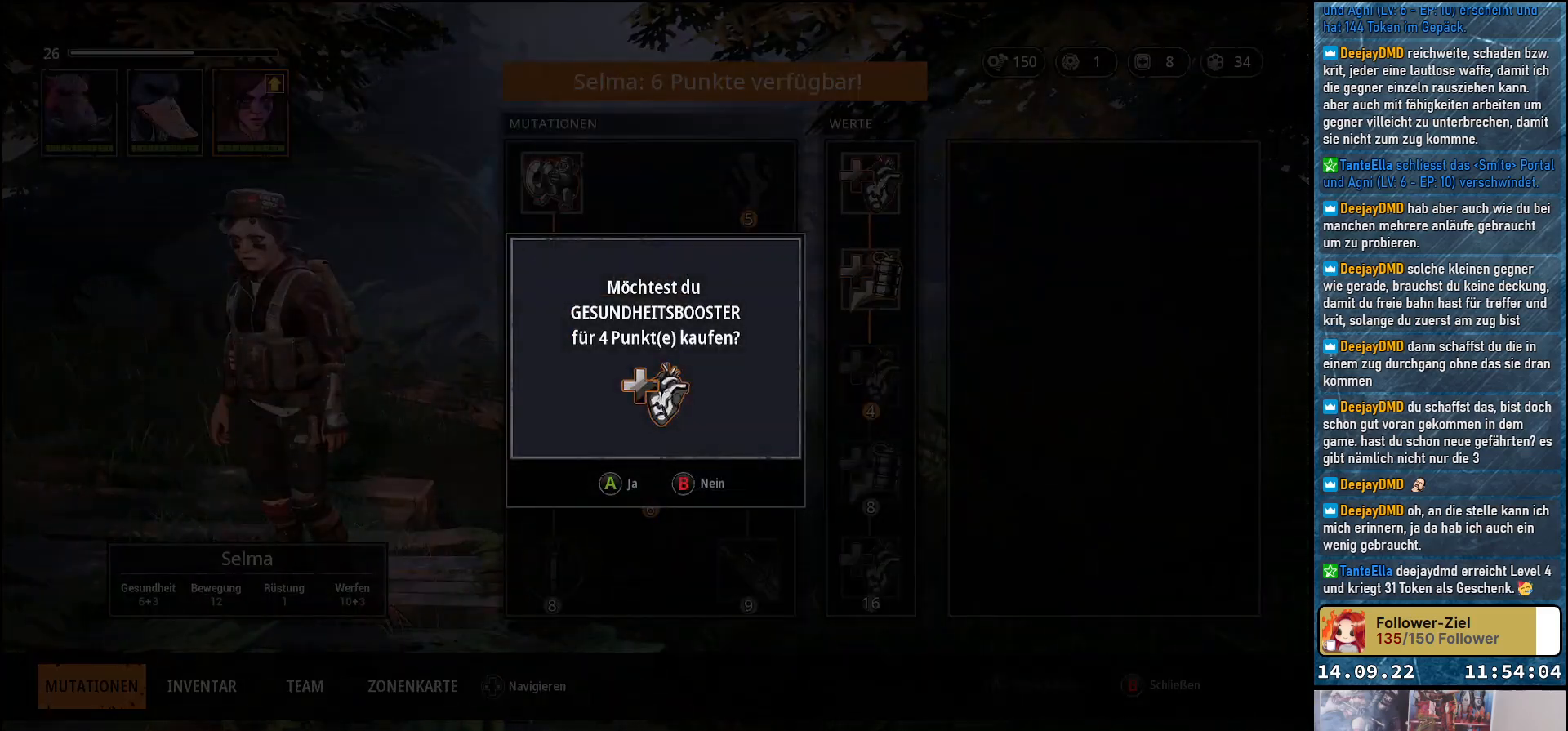
{"buttons": [], "left_stick": "center", "right_stick": "center", "events": [[67, "A", "down"], [183, "A", "up"]]}
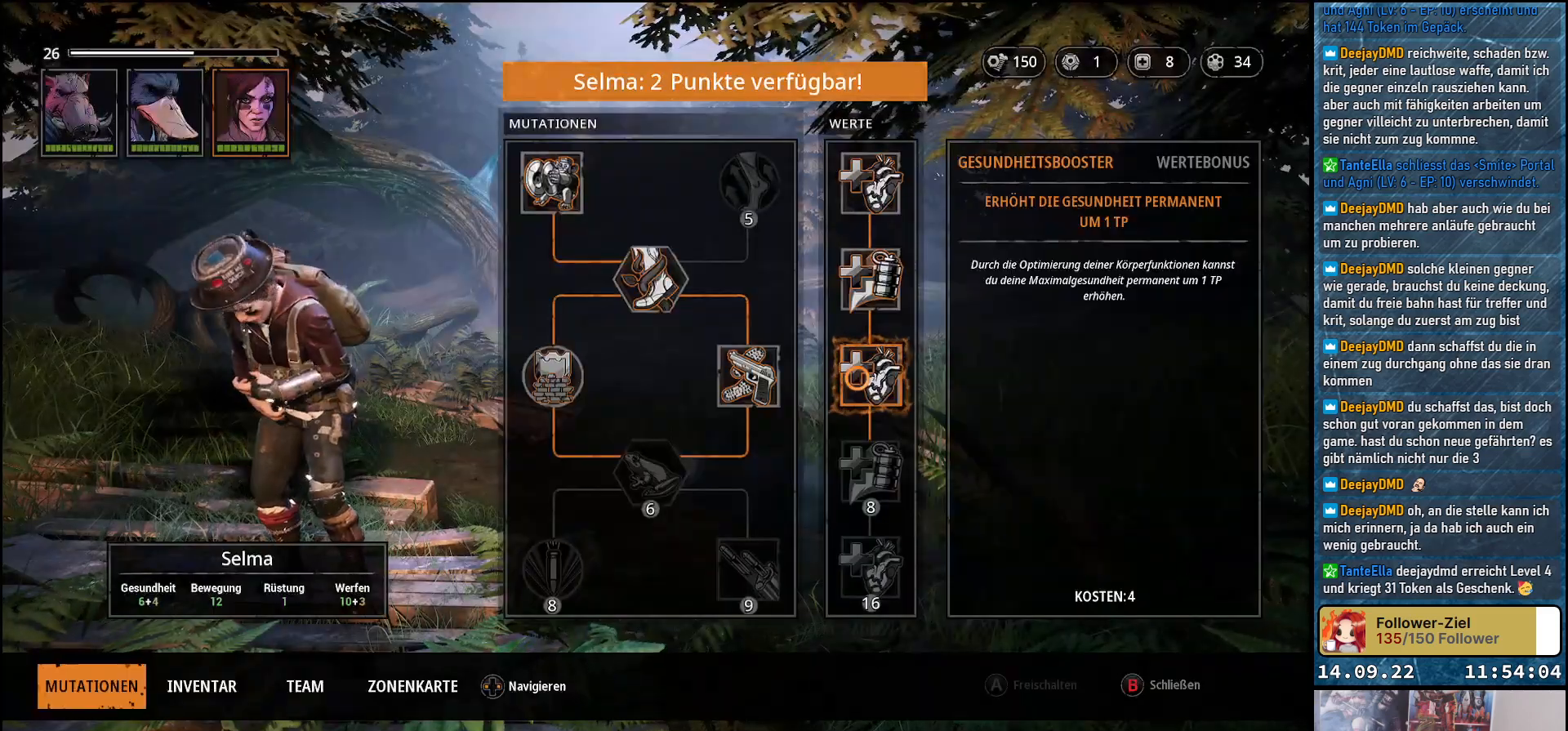
{"buttons": [], "left_stick": "center", "right_stick": "center", "events": []}
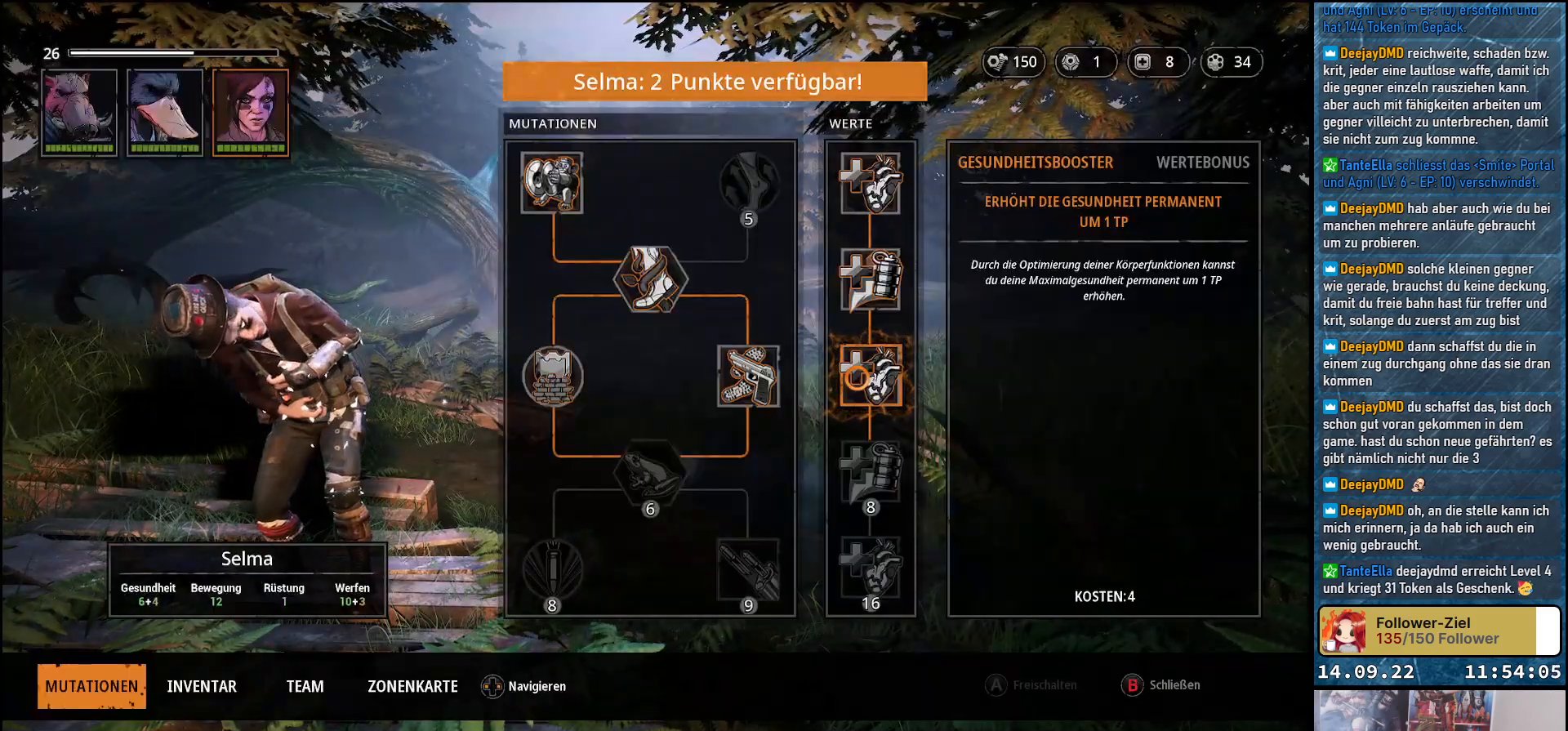
{"buttons": [], "left_stick": "center", "right_stick": "center", "events": []}
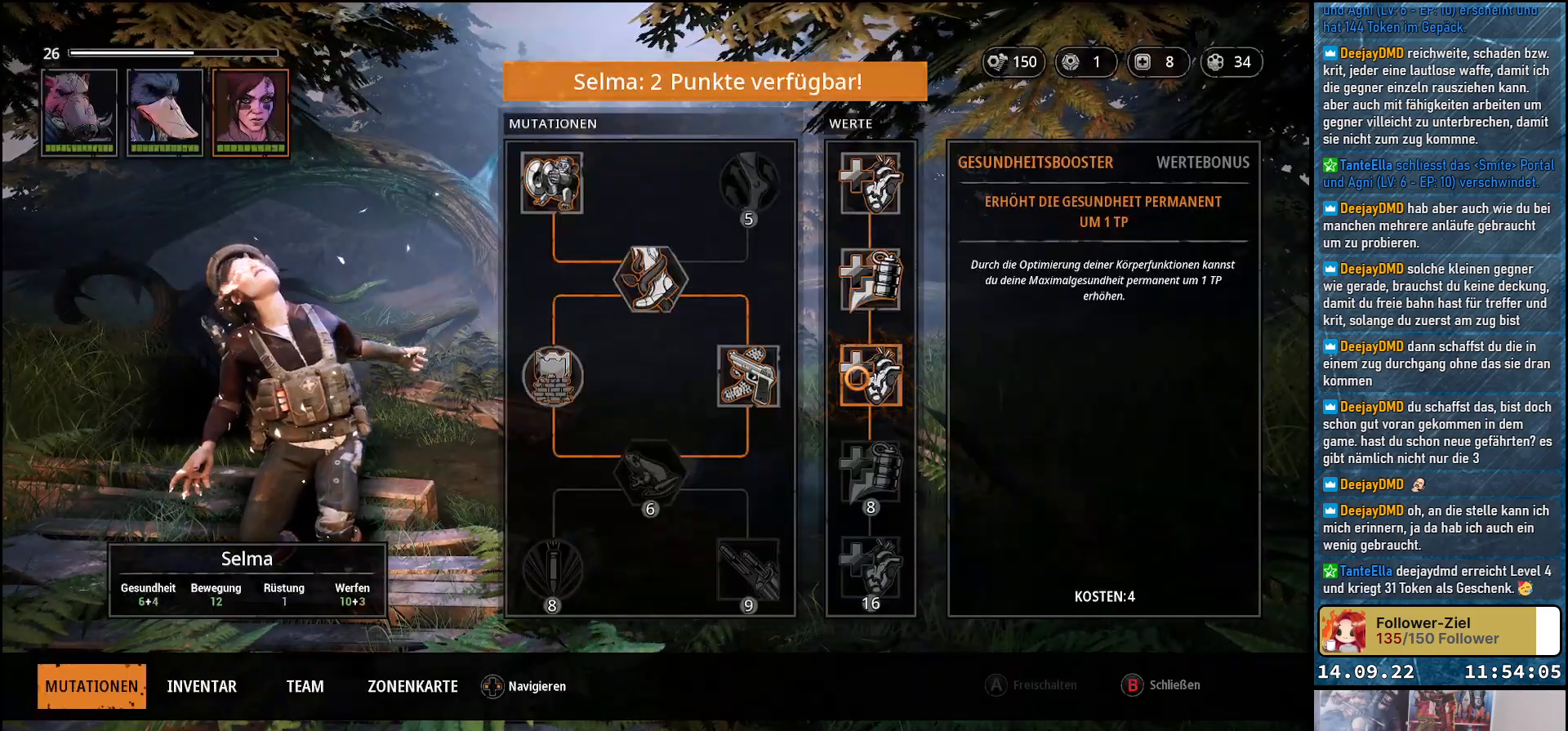
{"buttons": [], "left_stick": "center", "right_stick": "center", "events": []}
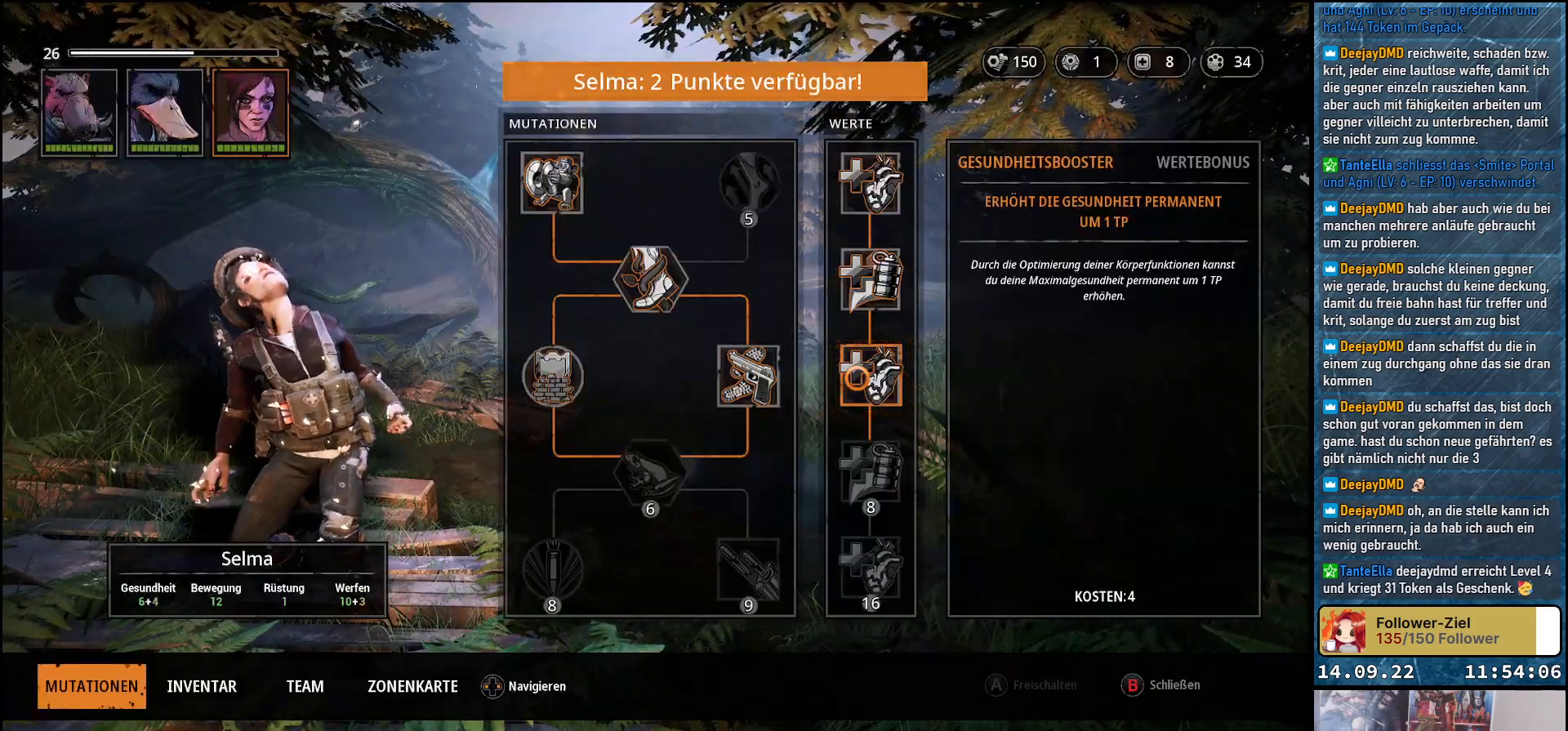
{"buttons": [], "left_stick": "center", "right_stick": "center", "events": []}
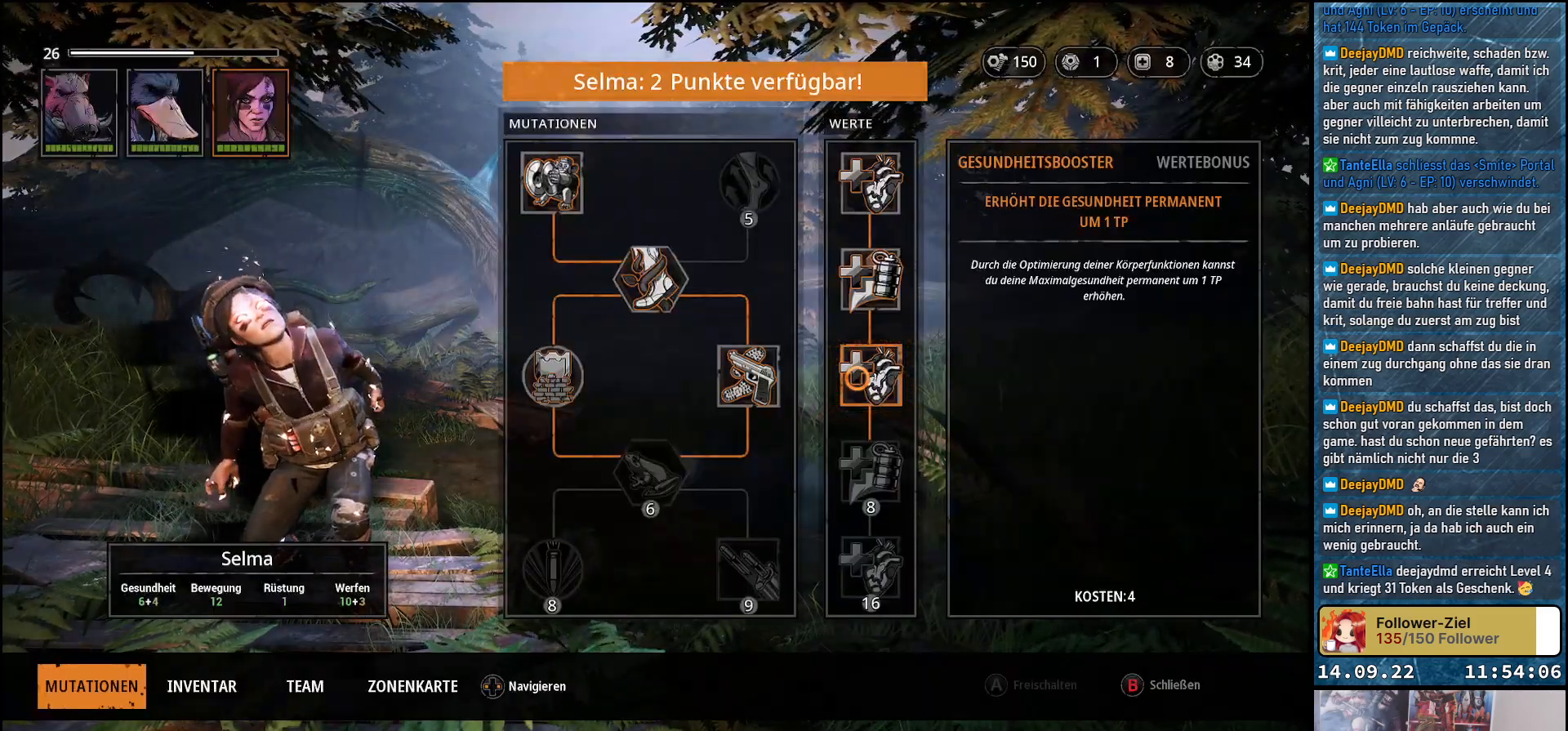
{"buttons": [], "left_stick": "center", "right_stick": "center", "events": [[100, "B", "down"], [217, "B", "up"]]}
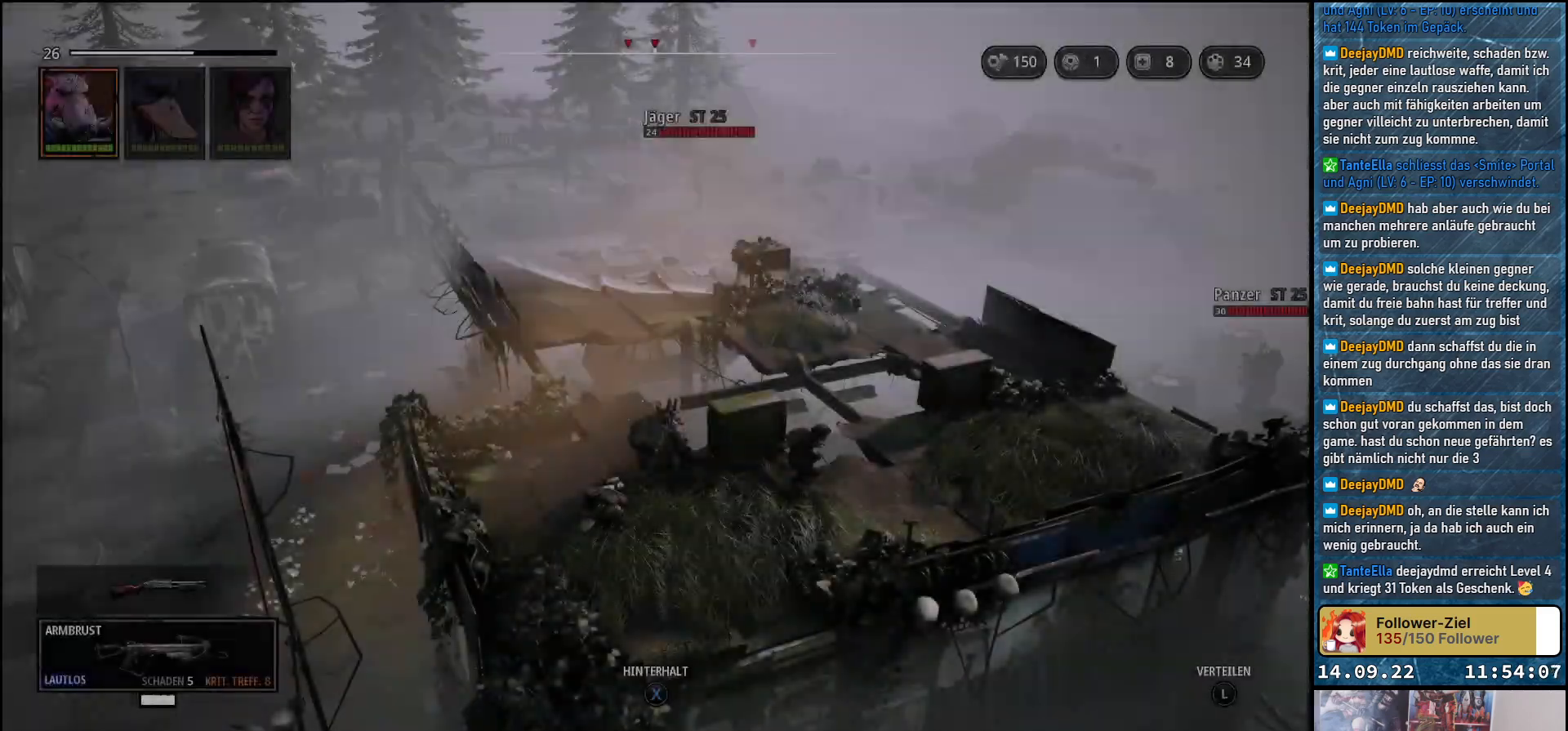
{"buttons": [], "left_stick": "center", "right_stick": "center", "events": []}
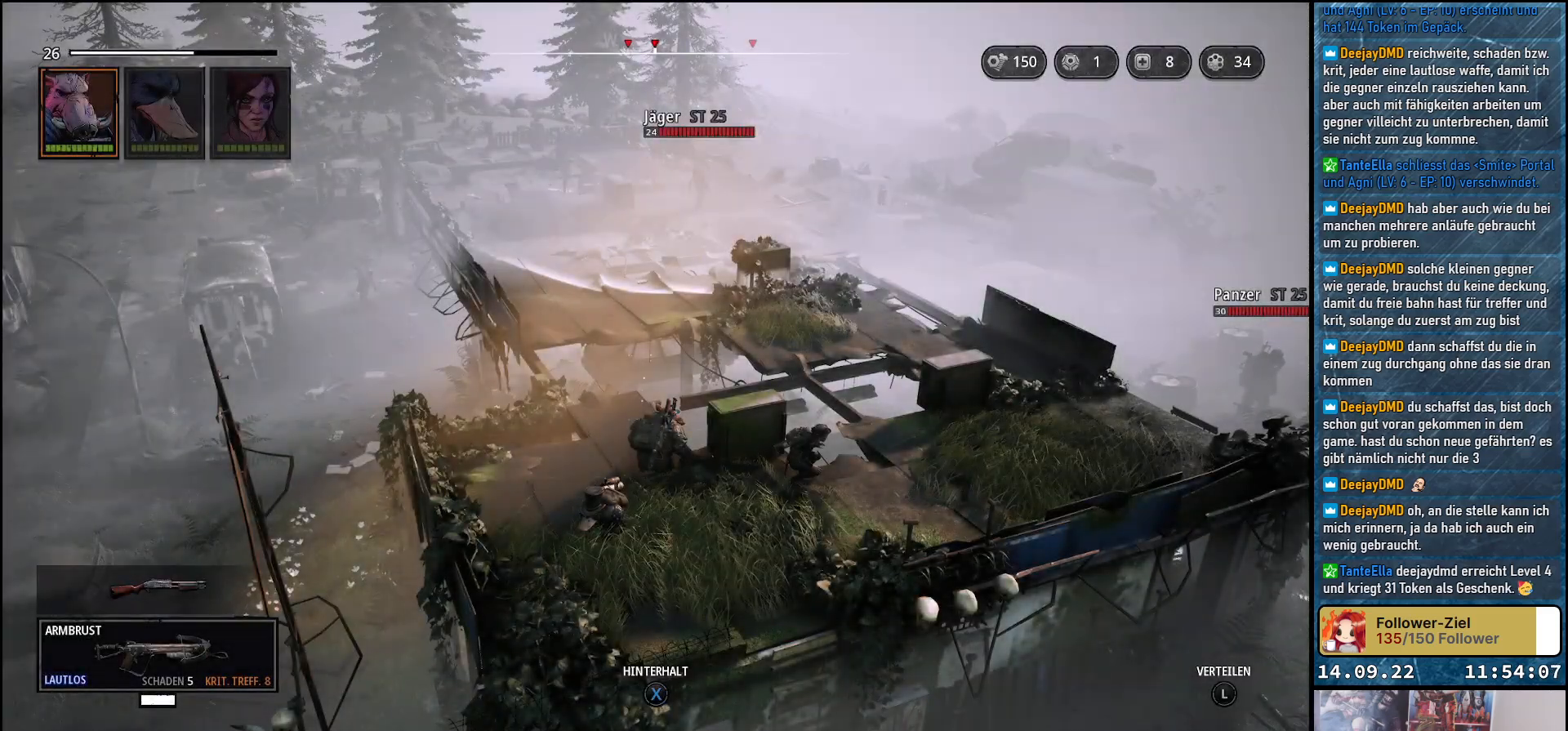
{"buttons": [], "left_stick": "center", "right_stick": "center", "events": []}
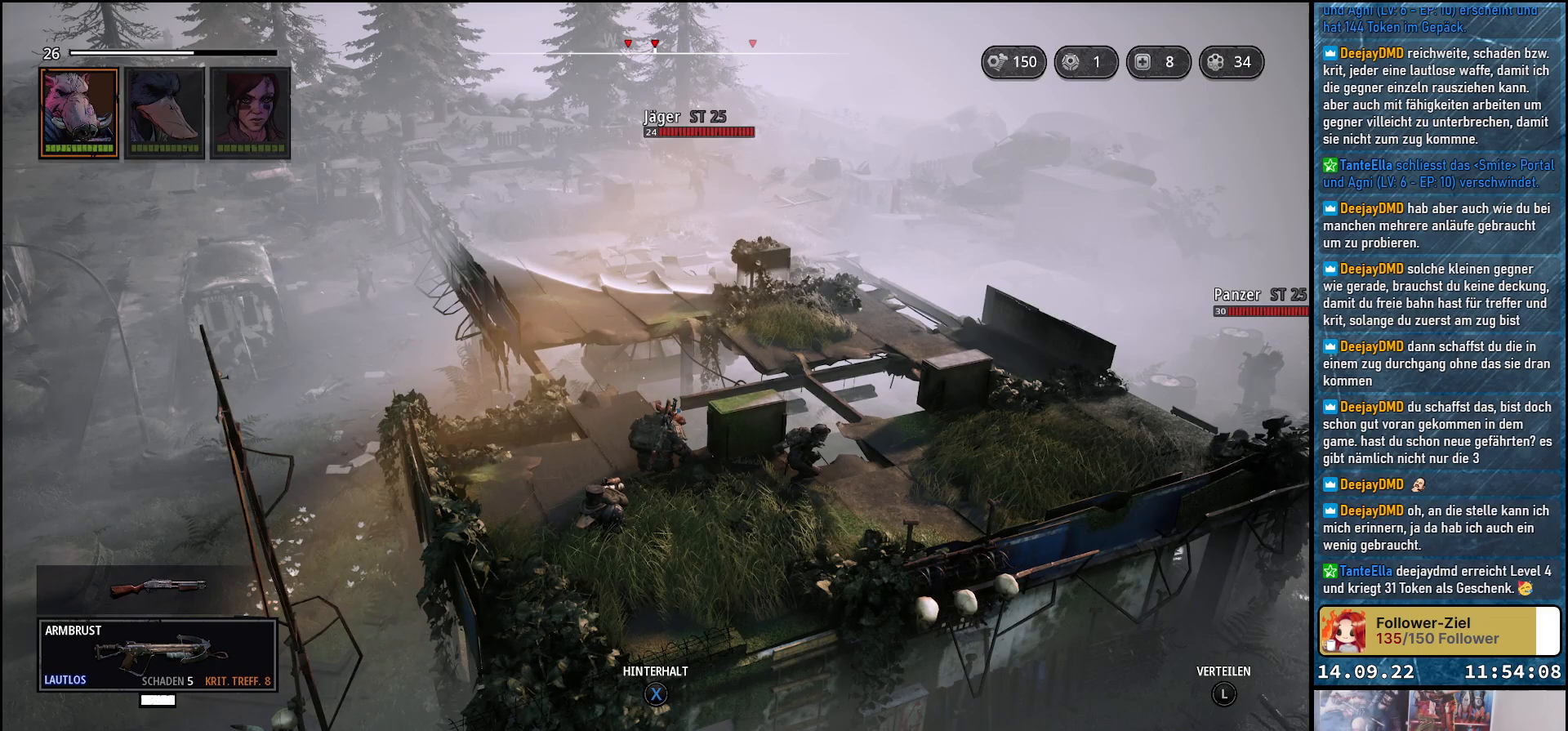
{"buttons": [], "left_stick": "center", "right_stick": "center", "events": []}
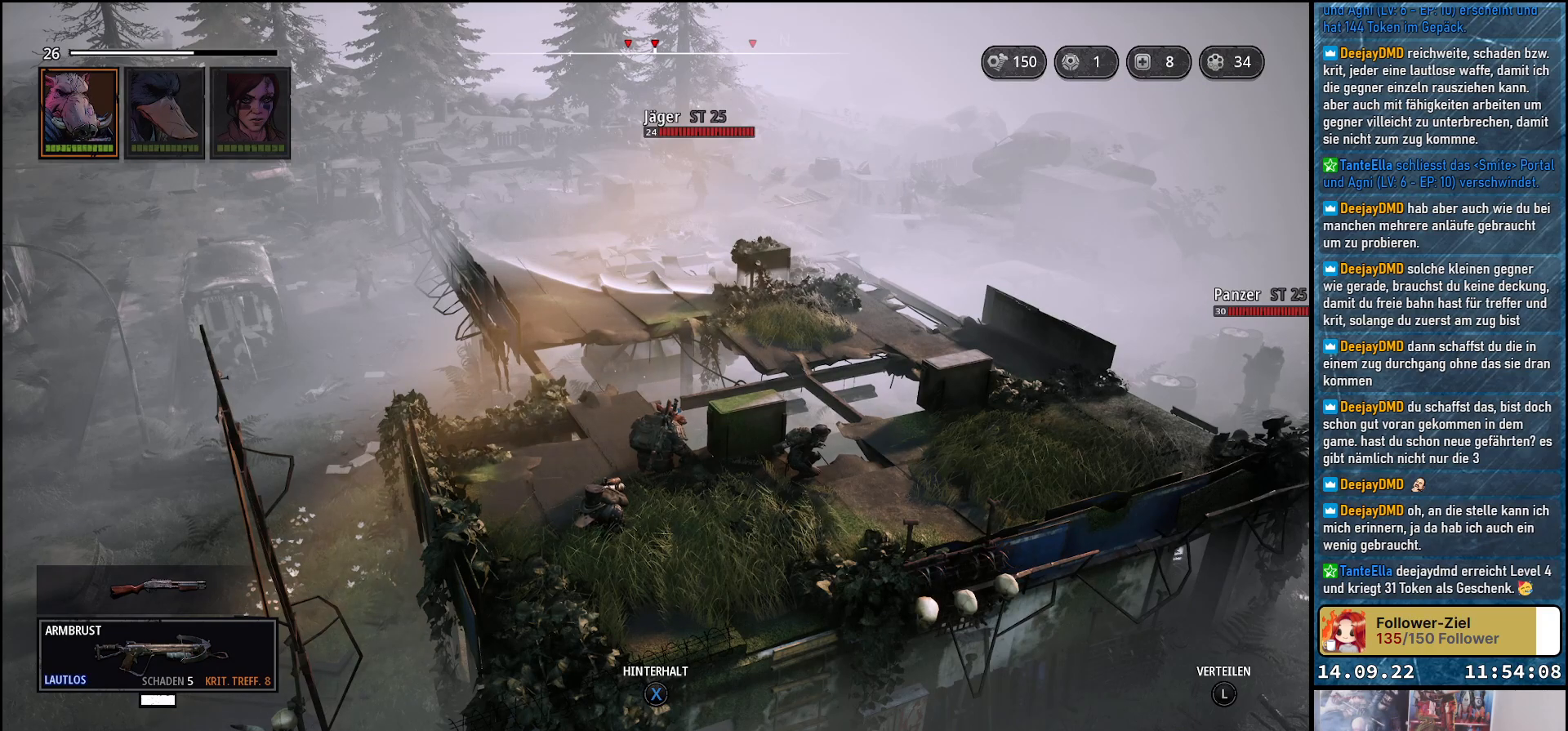
{"buttons": [], "left_stick": "center", "right_stick": "center", "events": []}
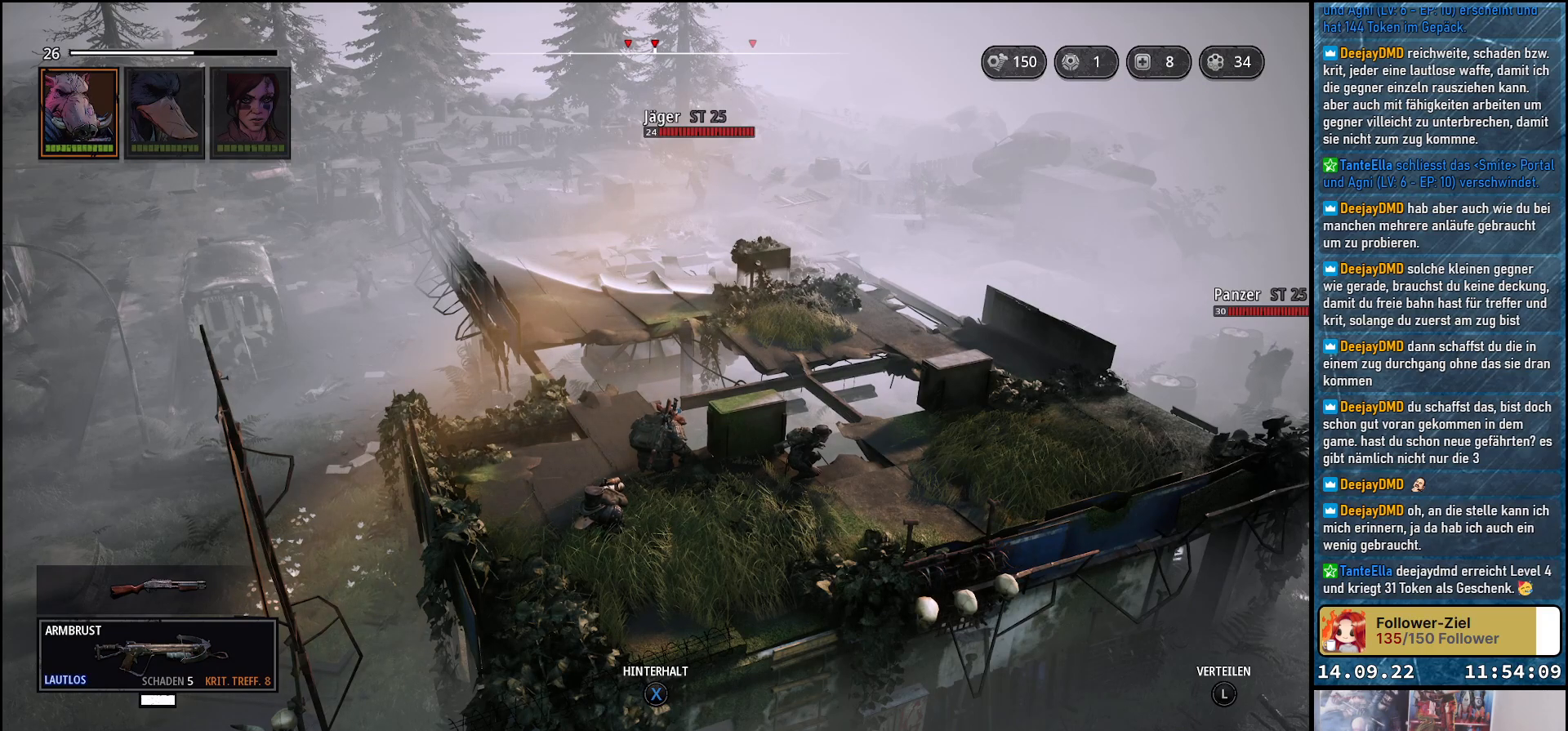
{"buttons": ["START"], "left_stick": "center", "right_stick": "center", "events": [[467, "START", "down"]]}
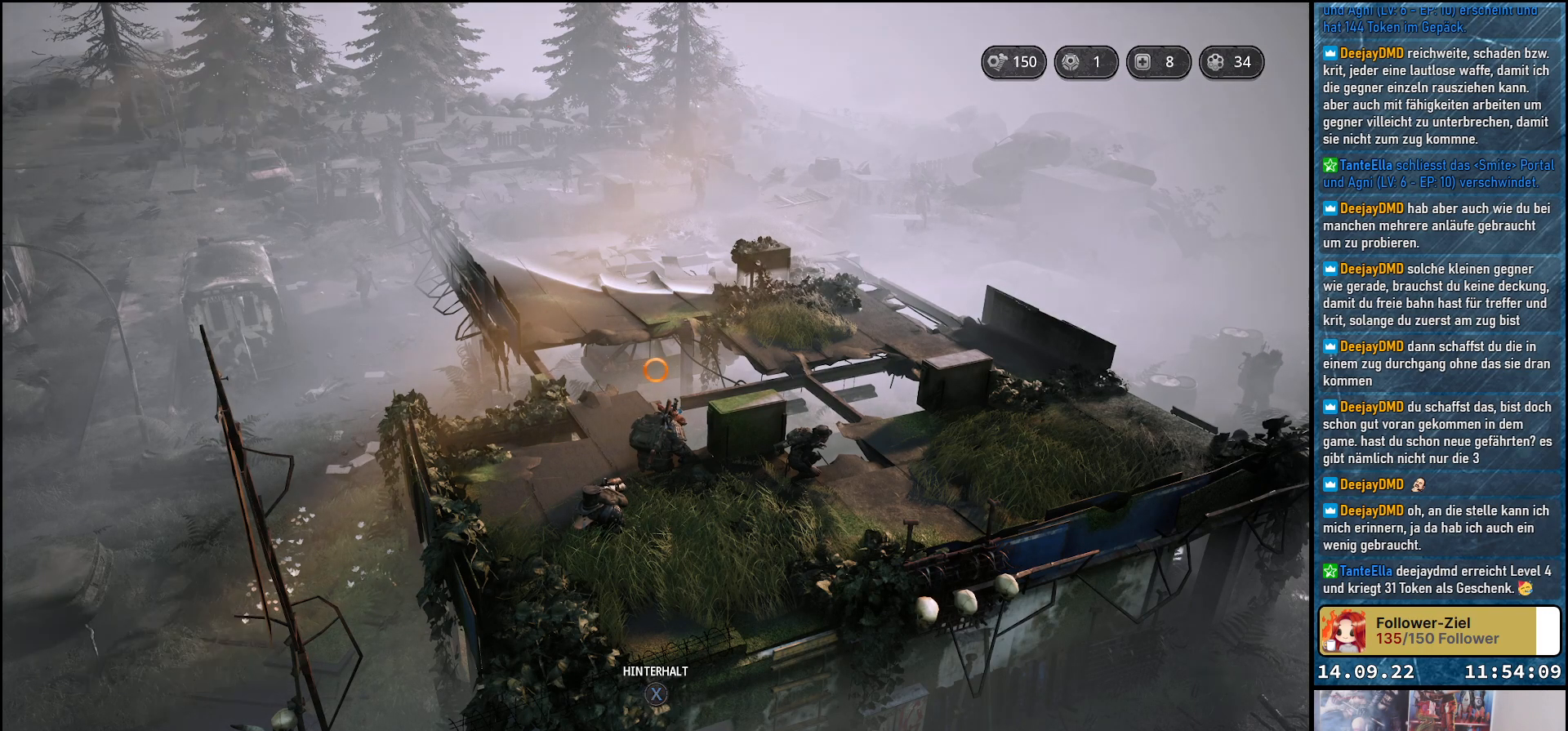
{"buttons": [], "left_stick": "center", "right_stick": "center", "events": [[17, "START", "up"]]}
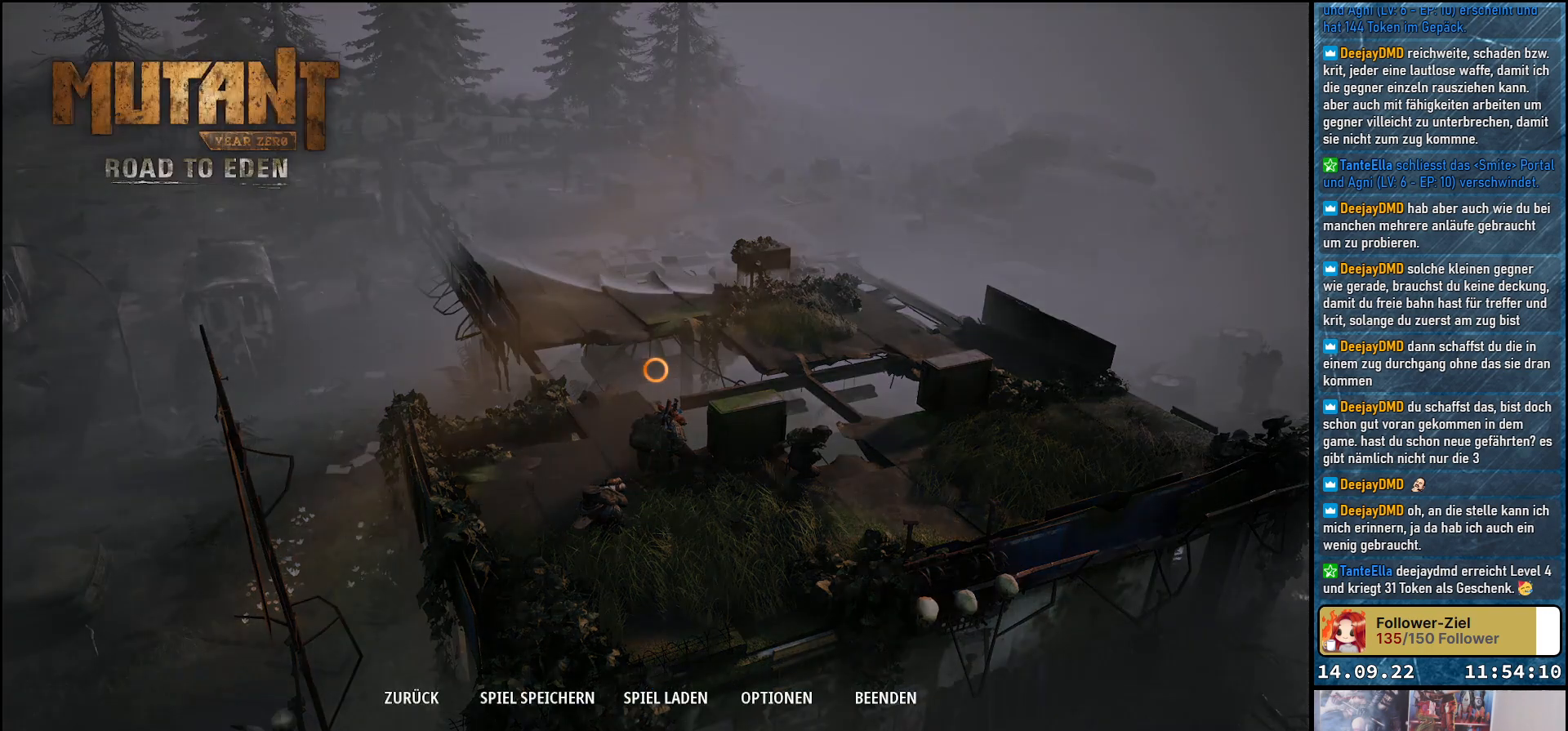
{"buttons": [], "left_stick": "down", "right_stick": "center", "events": [[67, "left_stick", "down"], [117, "left_stick", "down-left"], [433, "left_stick", "down"]]}
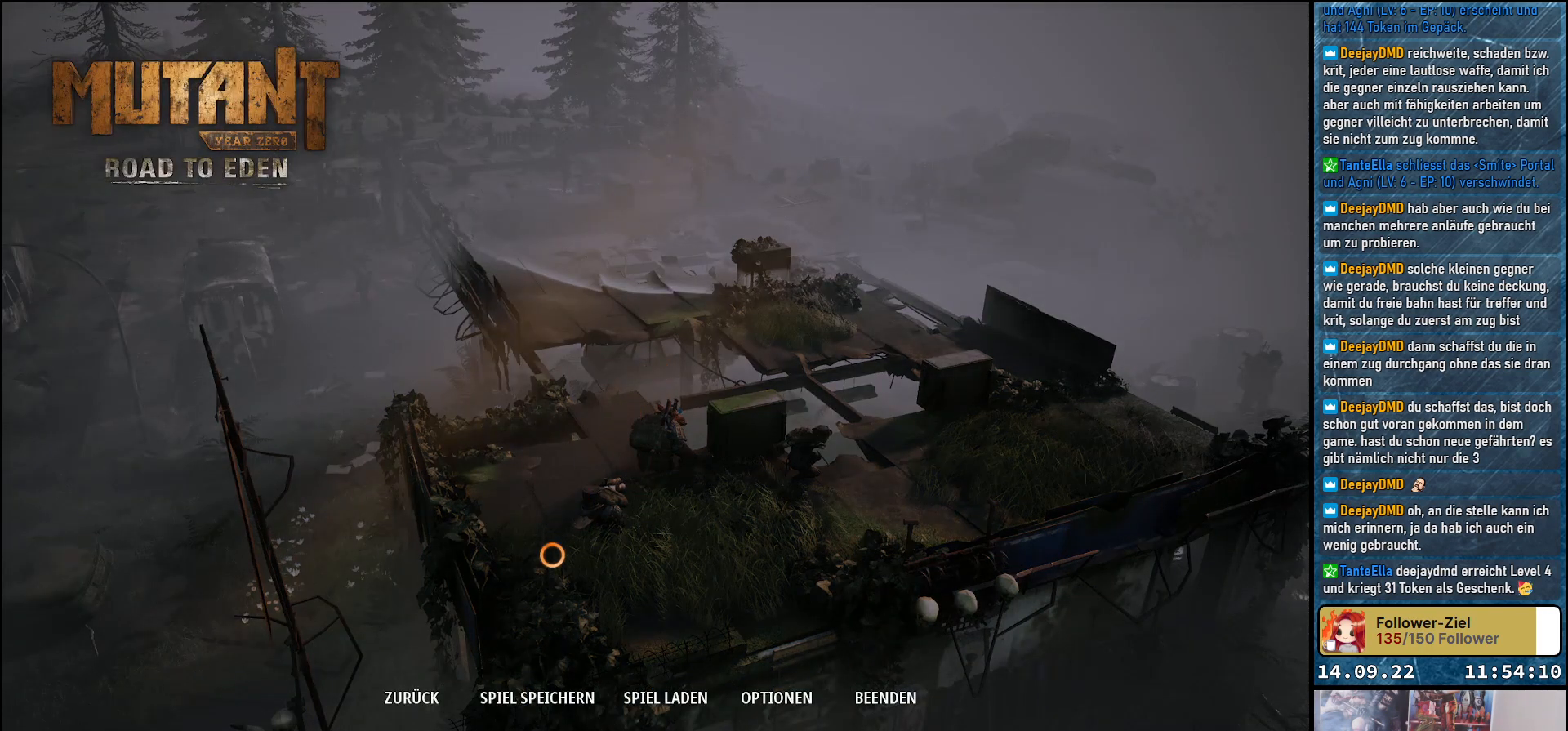
{"buttons": ["A"], "left_stick": "center", "right_stick": "center", "events": [[283, "left_stick", "center"], [450, "A", "down"]]}
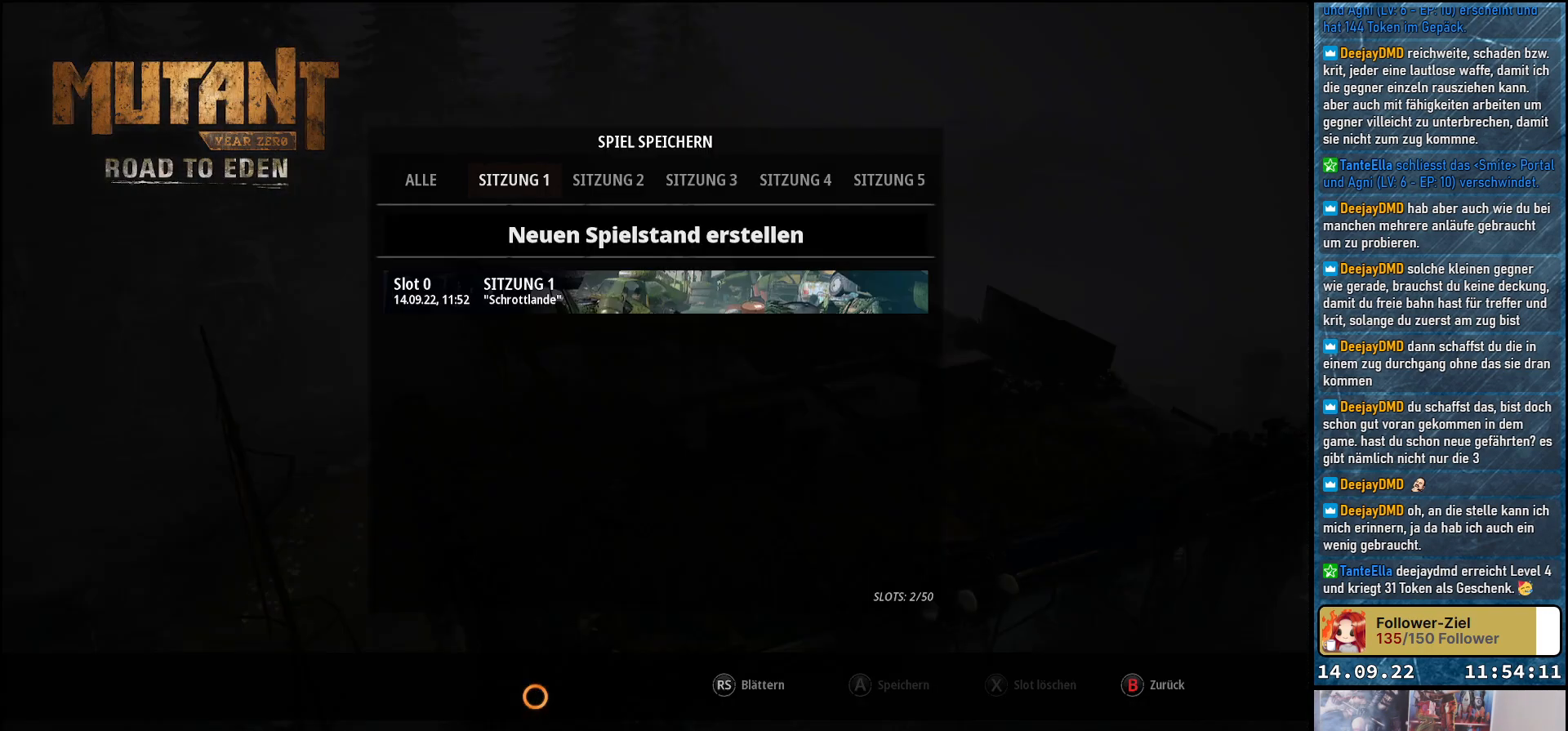
{"buttons": [], "left_stick": "up", "right_stick": "center", "events": [[50, "A", "up"], [183, "left_stick", "up"]]}
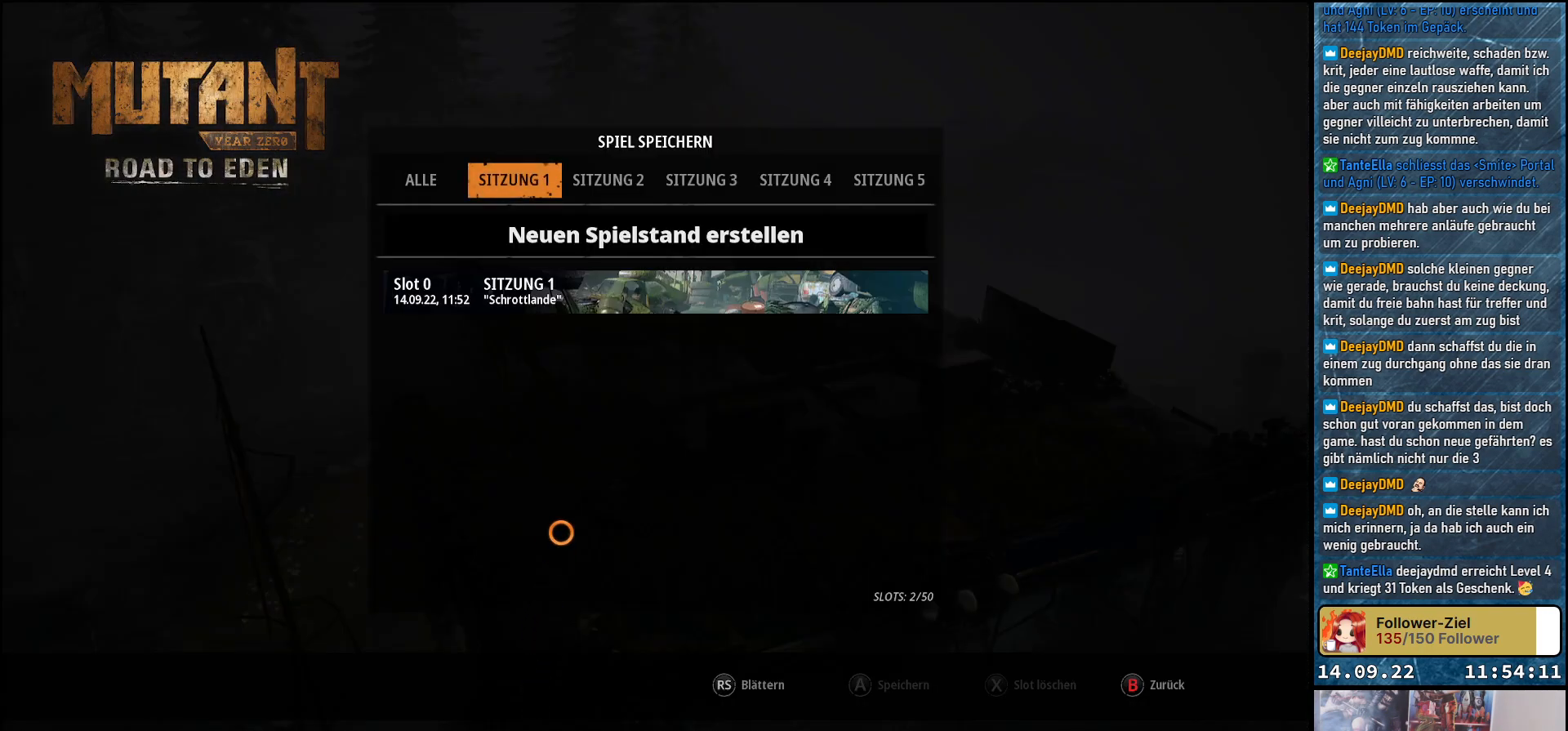
{"buttons": [], "left_stick": "center", "right_stick": "center", "events": [[500, "left_stick", "center"]]}
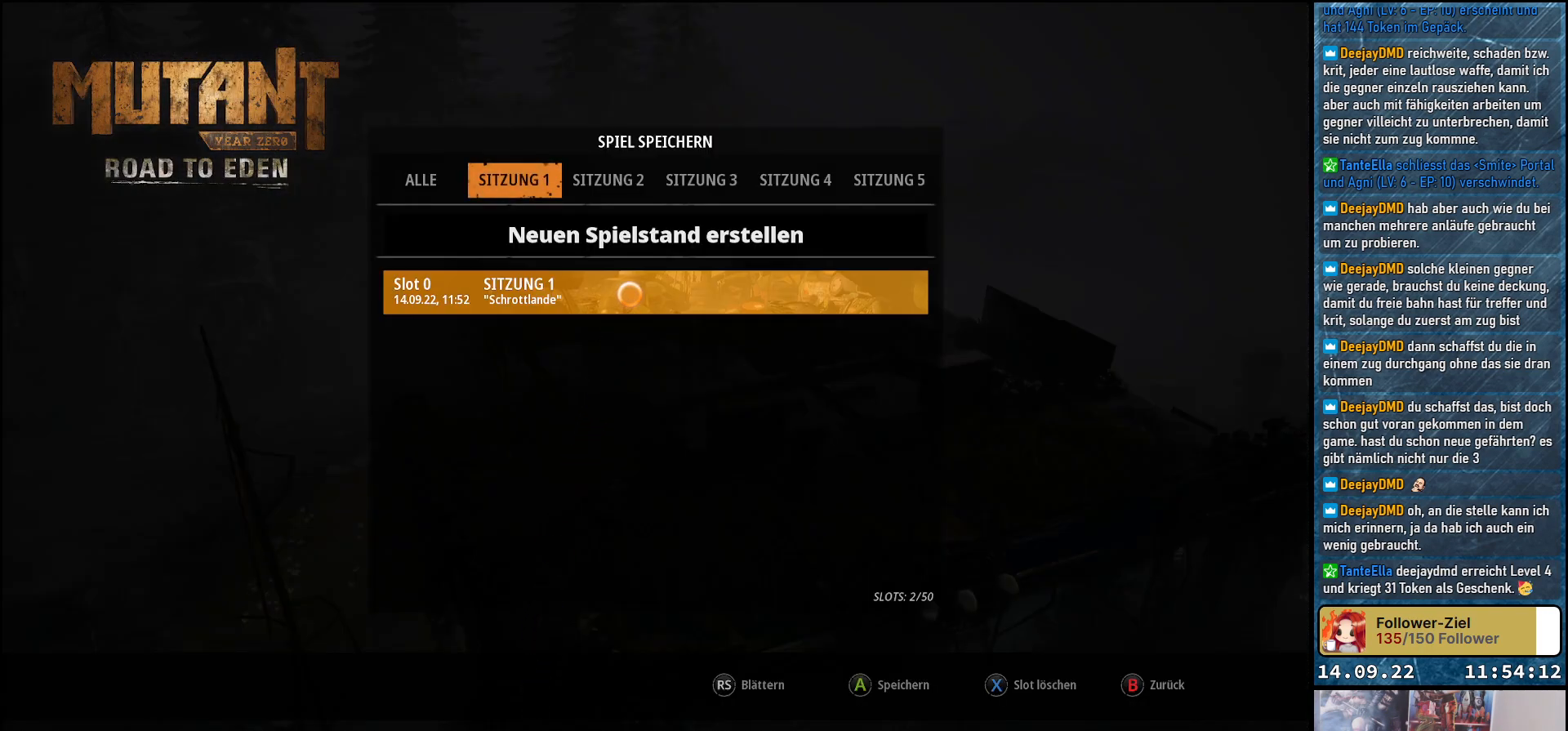
{"buttons": [], "left_stick": "center", "right_stick": "center", "events": [[117, "A", "down"], [217, "A", "up"]]}
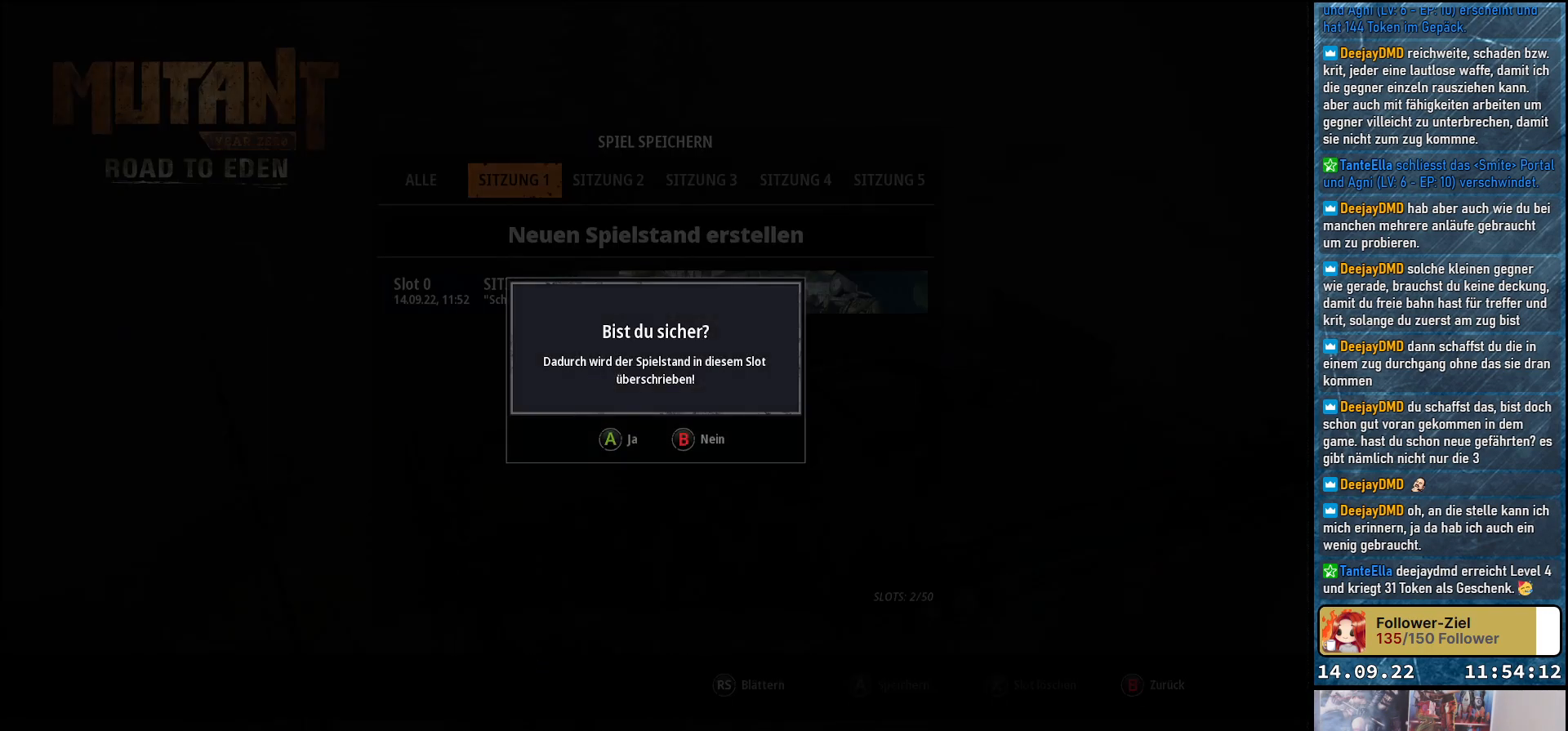
{"buttons": [], "left_stick": "center", "right_stick": "center", "events": [[83, "A", "down"], [200, "A", "up"]]}
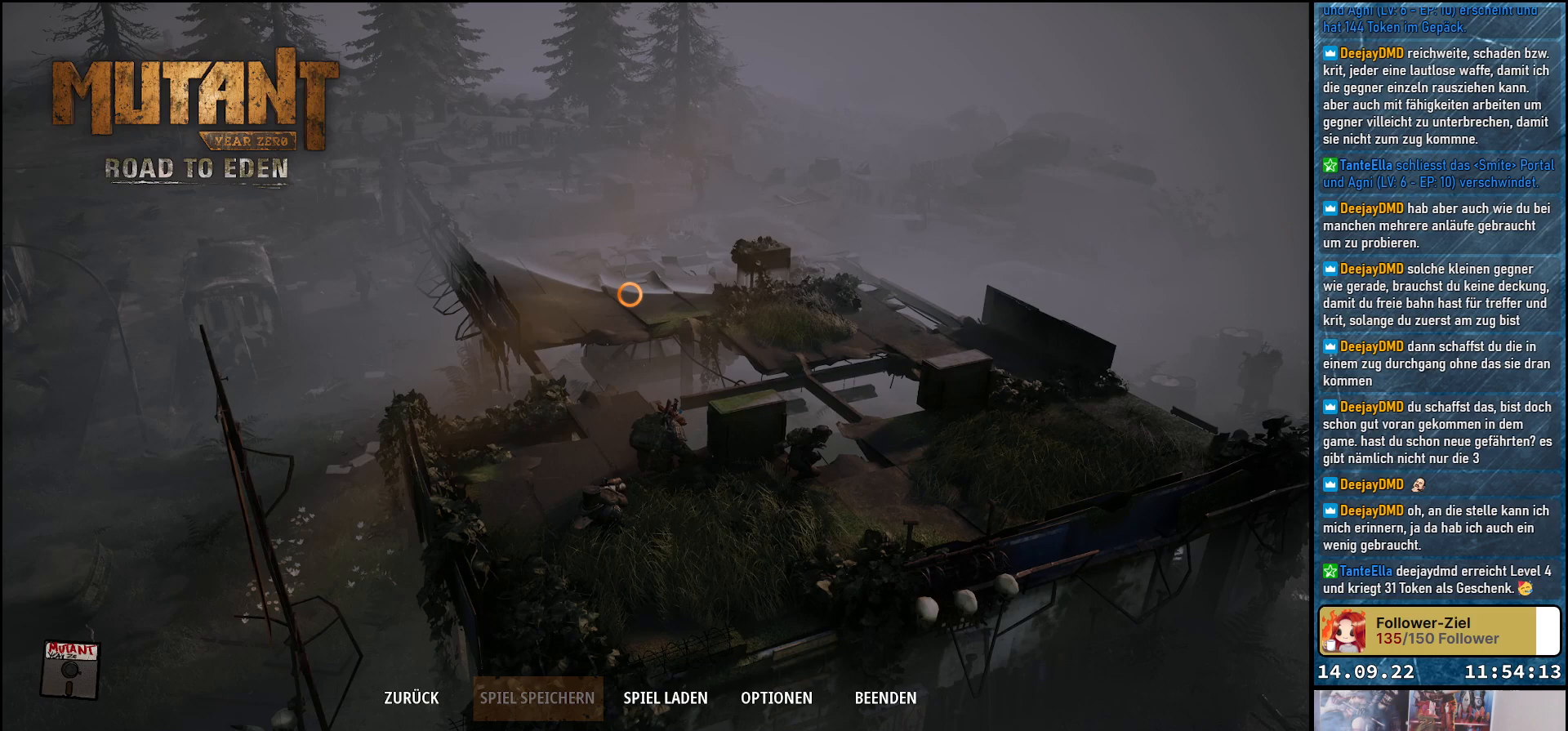
{"buttons": ["B"], "left_stick": "center", "right_stick": "center", "events": [[417, "B", "down"]]}
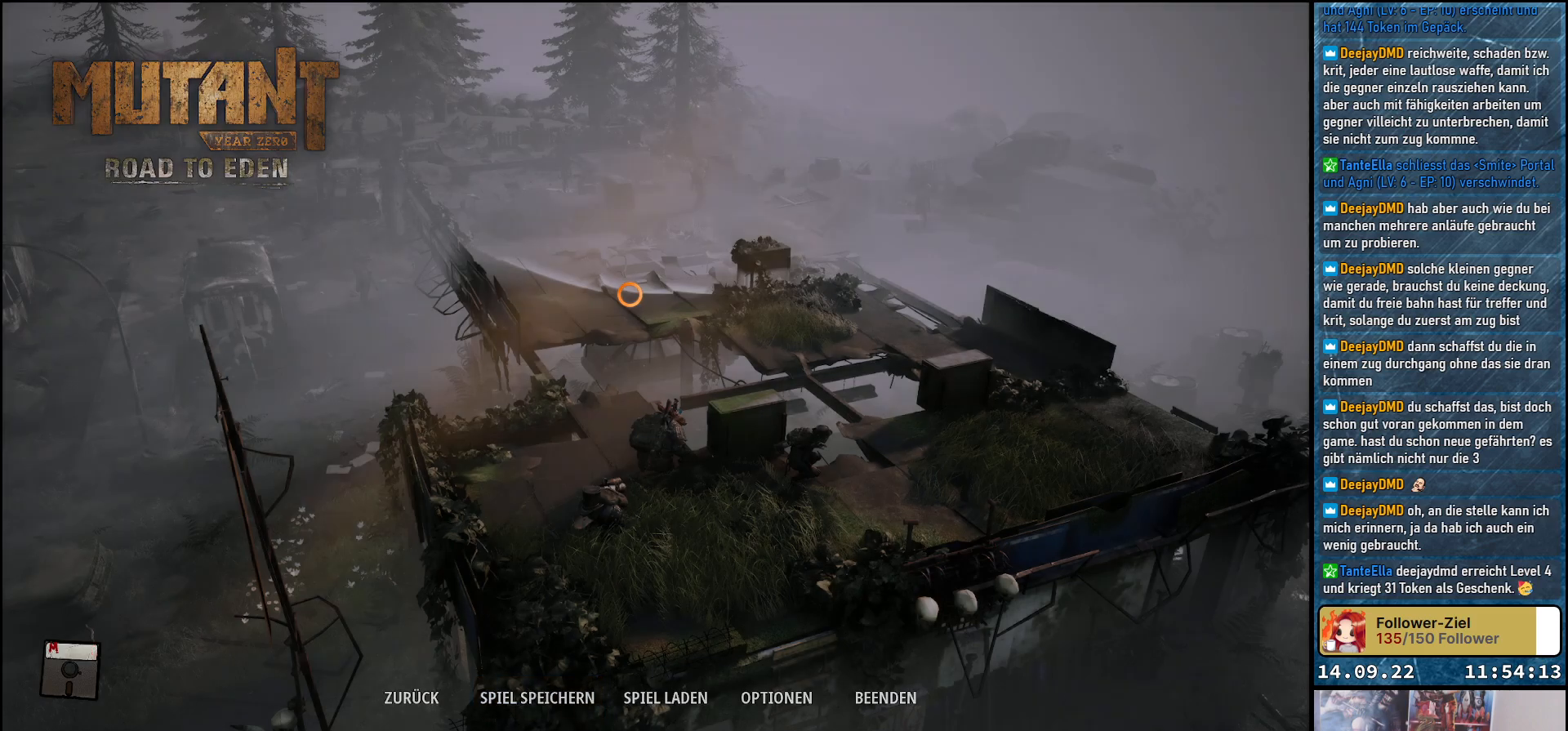
{"buttons": [], "left_stick": "center", "right_stick": "center", "events": [[33, "B", "up"]]}